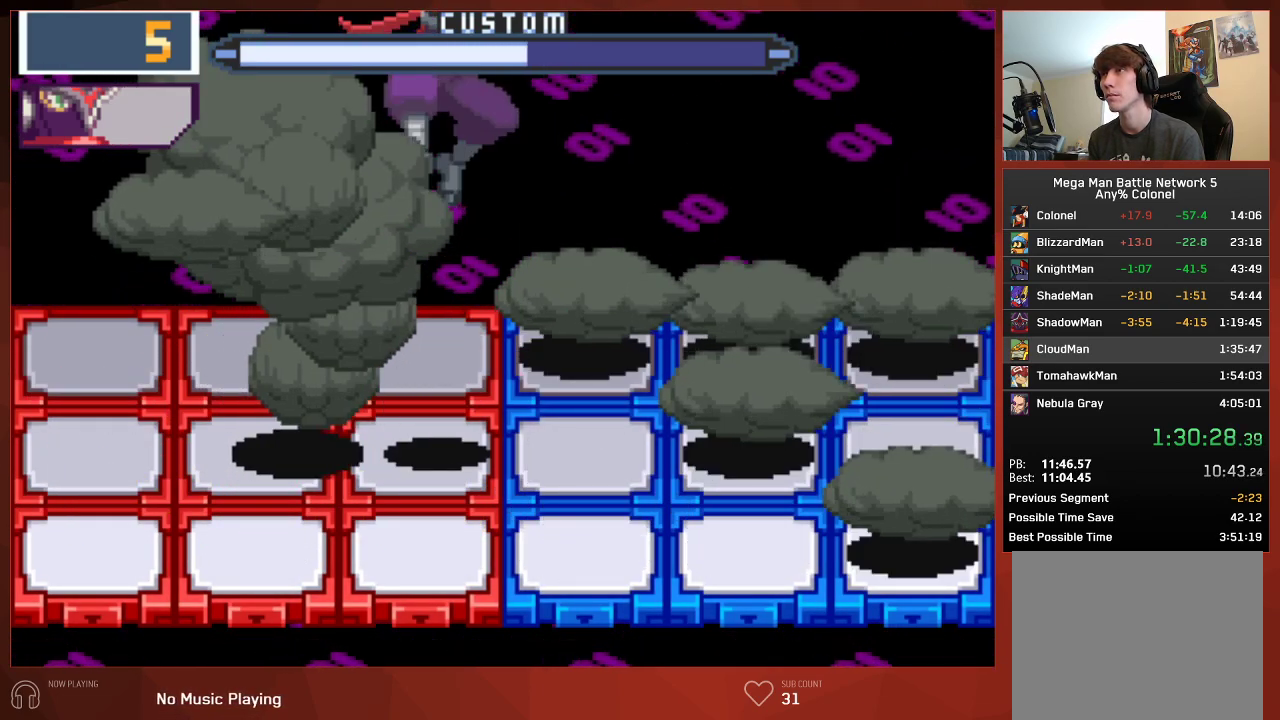
Gameplay with a controller (PlayStation layout); each line is a JSON object with the inputs held at the frame after it. "button_events" lists button changes between this image and that frame as [ms after this image, input, new state], when the widget could be followed in between (sticks are given only as held states).
{"buttons": ["DPAD_UP"], "left_stick": "center", "right_stick": "center", "button_events": [[33, "DPAD_UP", "down"]]}
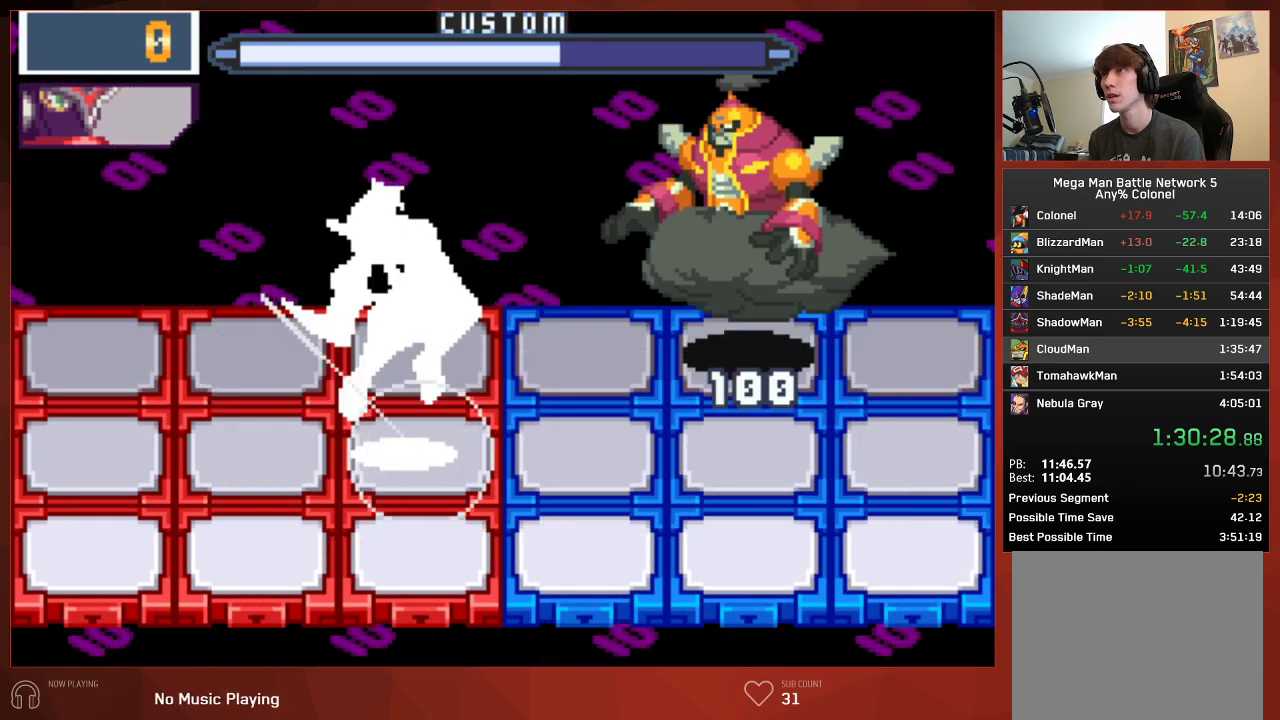
{"buttons": ["CROSS", "CIRCLE"], "left_stick": "center", "right_stick": "center"}
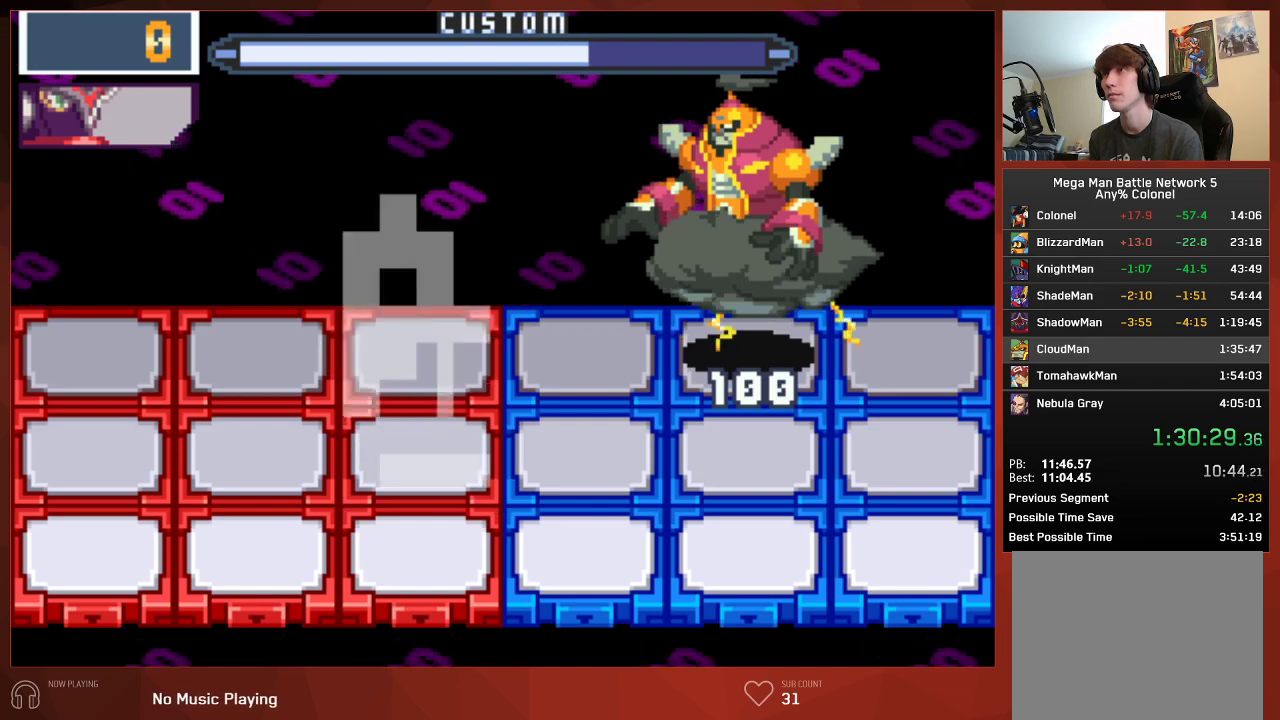
{"buttons": ["CROSS", "CIRCLE"], "left_stick": "center", "right_stick": "center"}
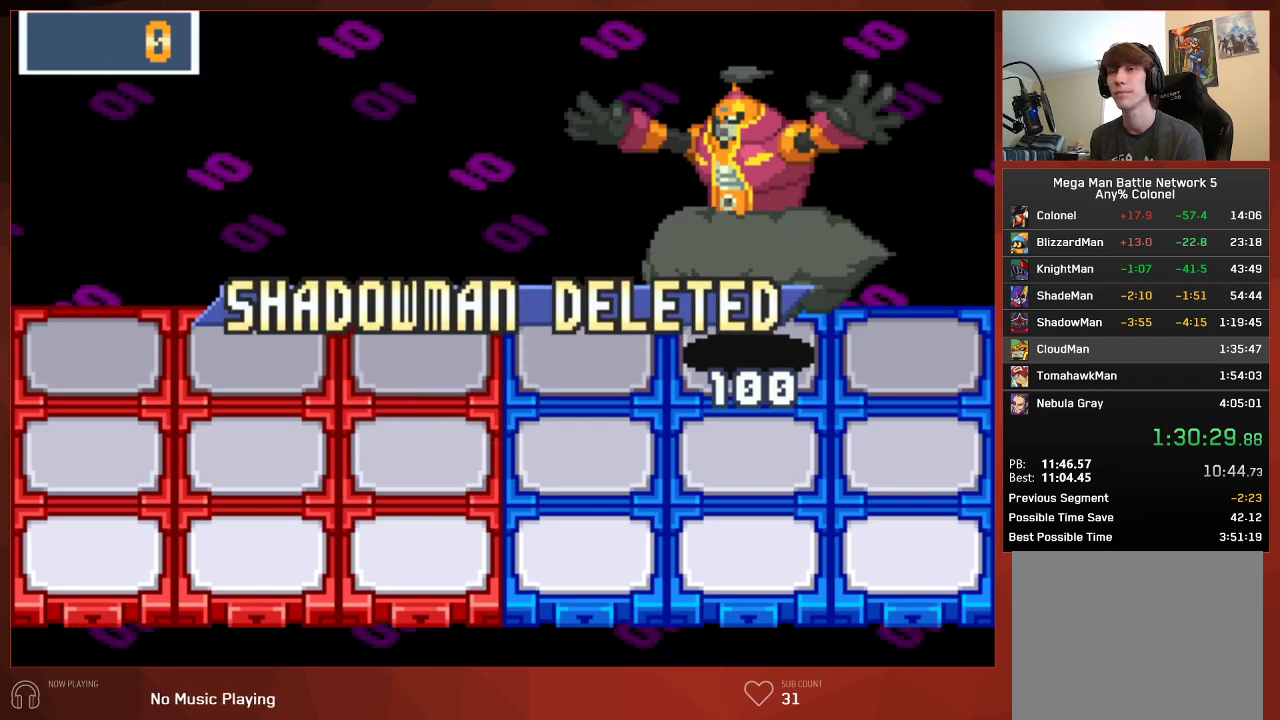
{"buttons": ["CIRCLE"], "left_stick": "center", "right_stick": "center"}
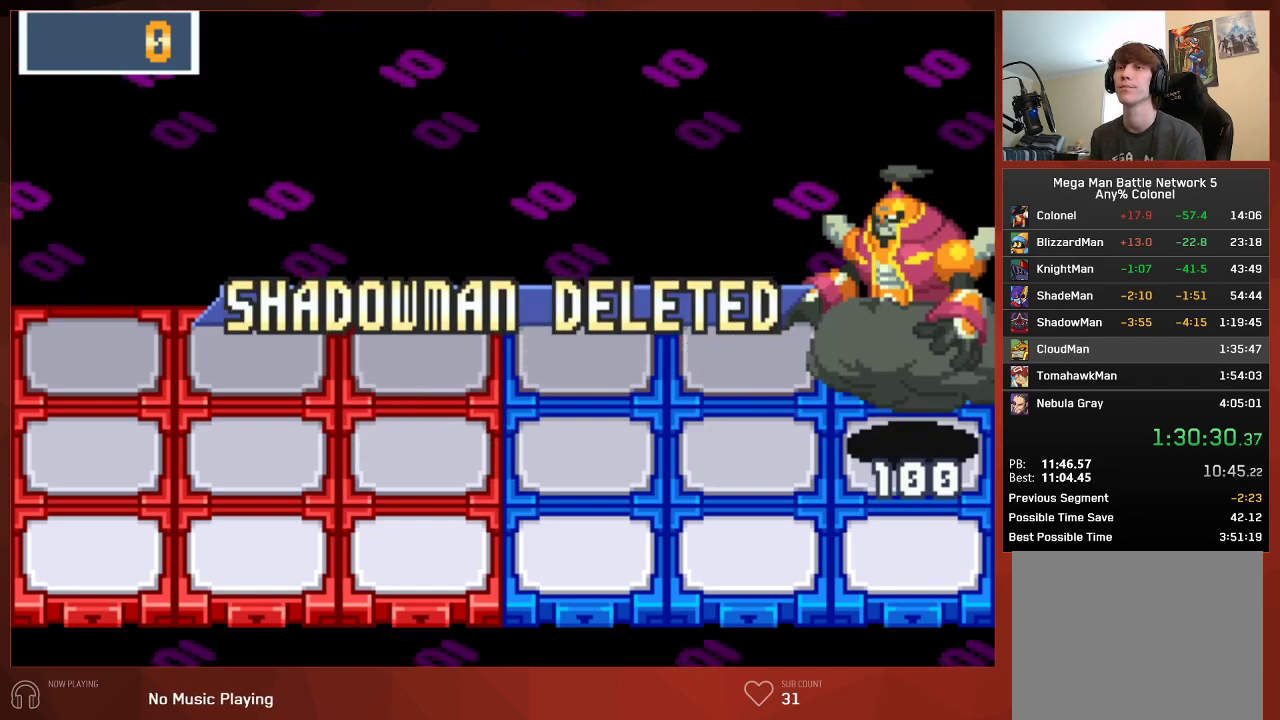
{"buttons": ["CROSS", "CIRCLE"], "left_stick": "center", "right_stick": "center"}
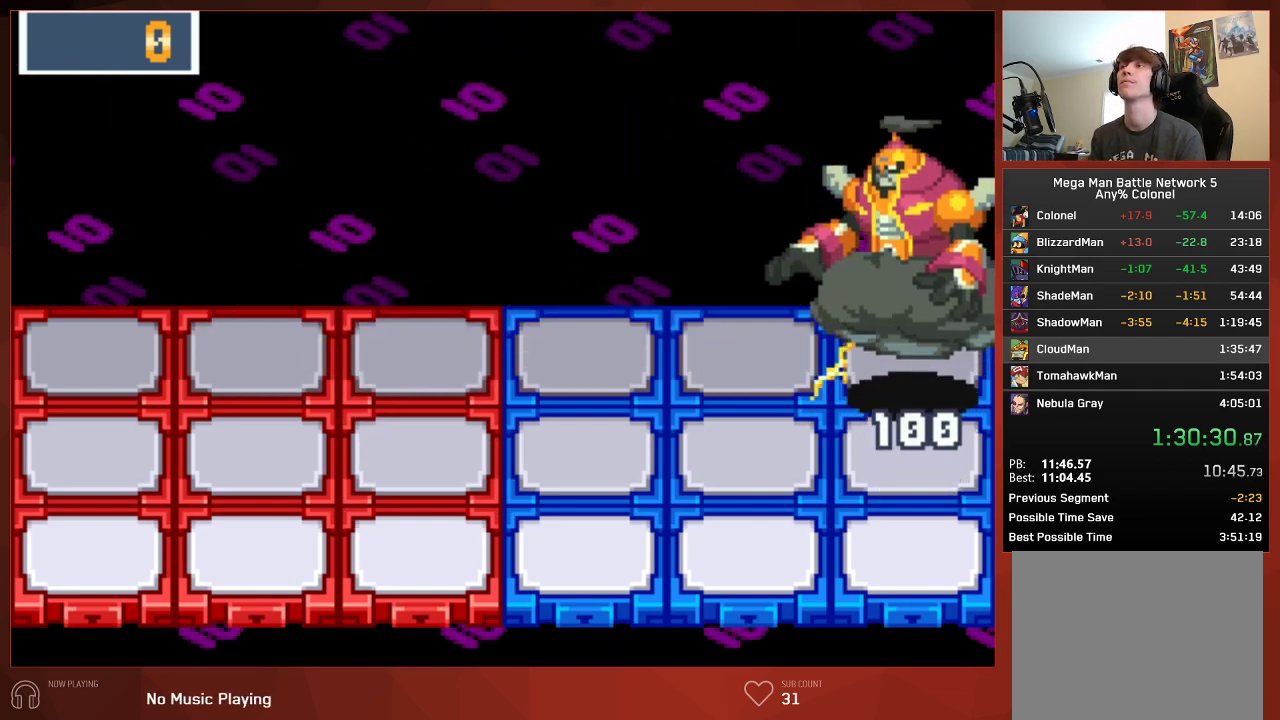
{"buttons": ["CIRCLE"], "left_stick": "center", "right_stick": "center"}
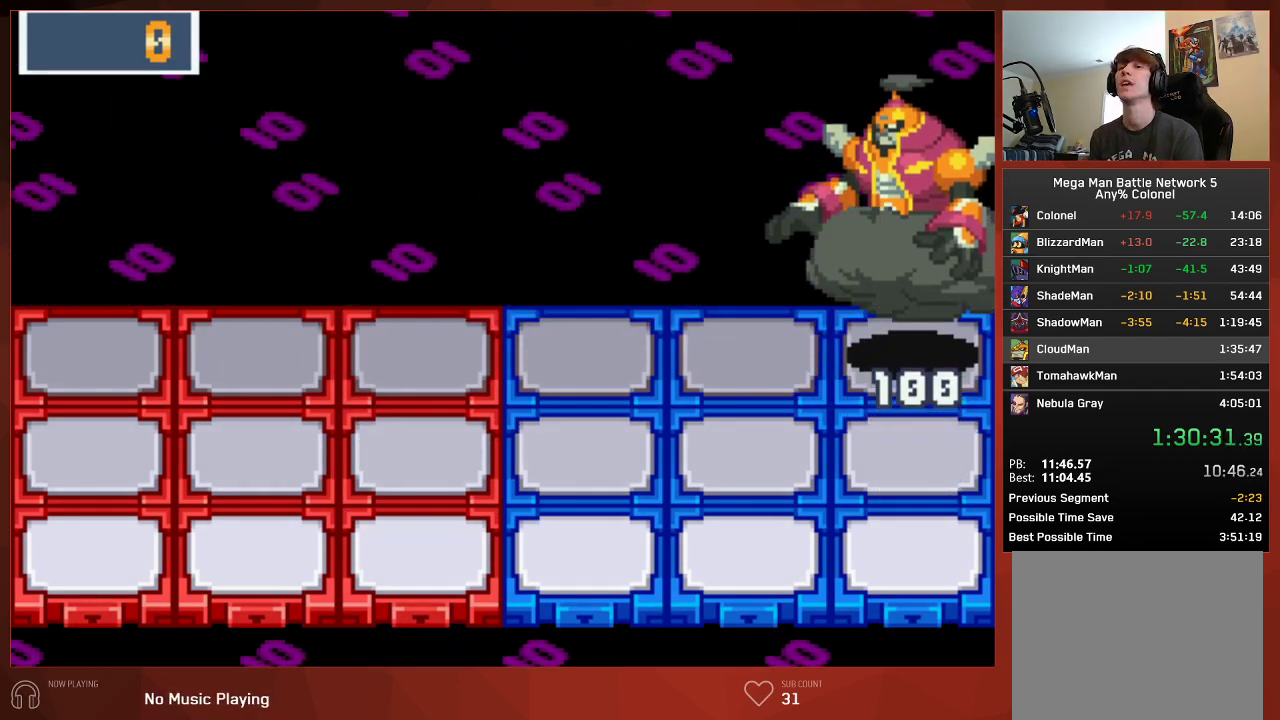
{"buttons": ["CROSS", "CIRCLE"], "left_stick": "center", "right_stick": "center"}
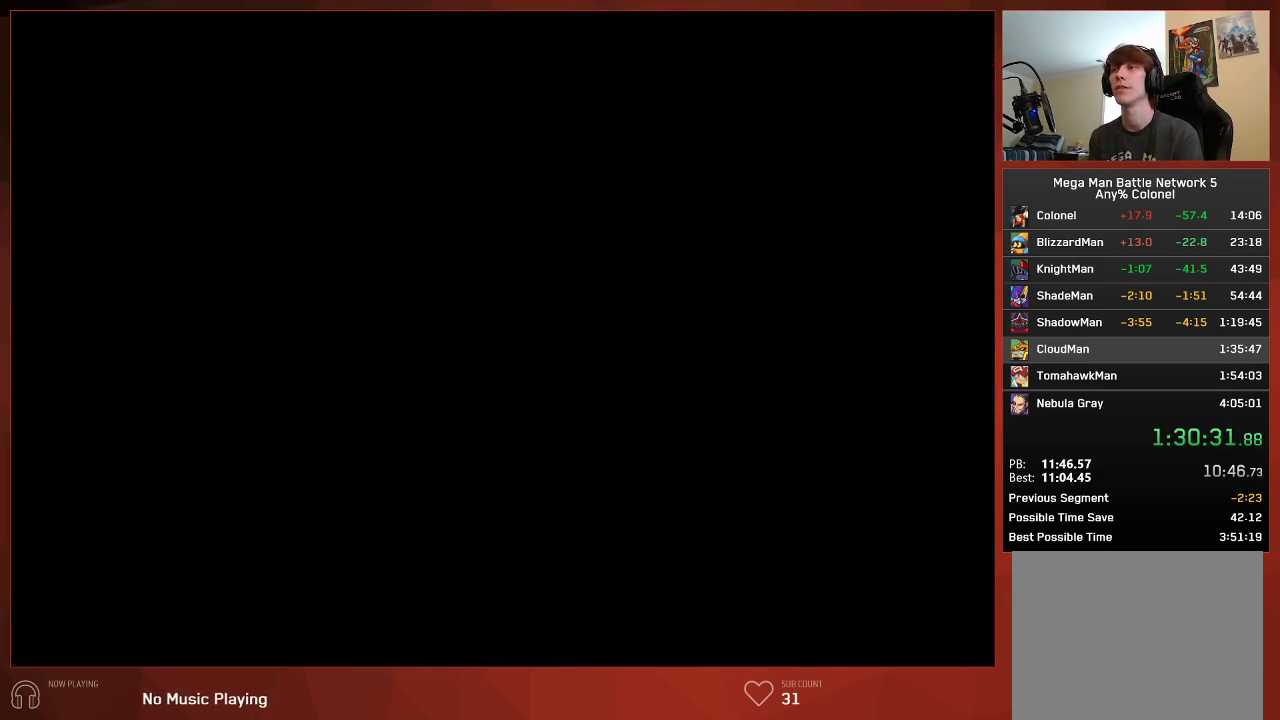
{"buttons": ["CIRCLE"], "left_stick": "center", "right_stick": "center"}
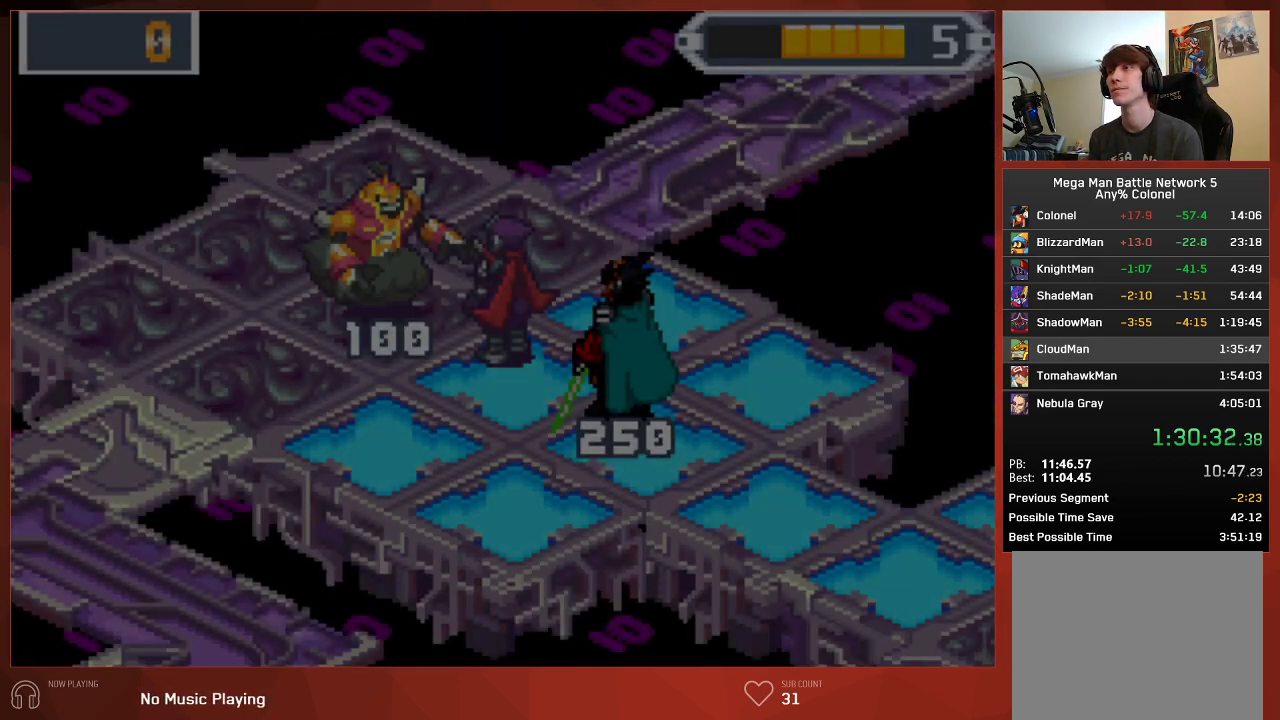
{"buttons": ["CIRCLE"], "left_stick": "center", "right_stick": "center", "button_events": []}
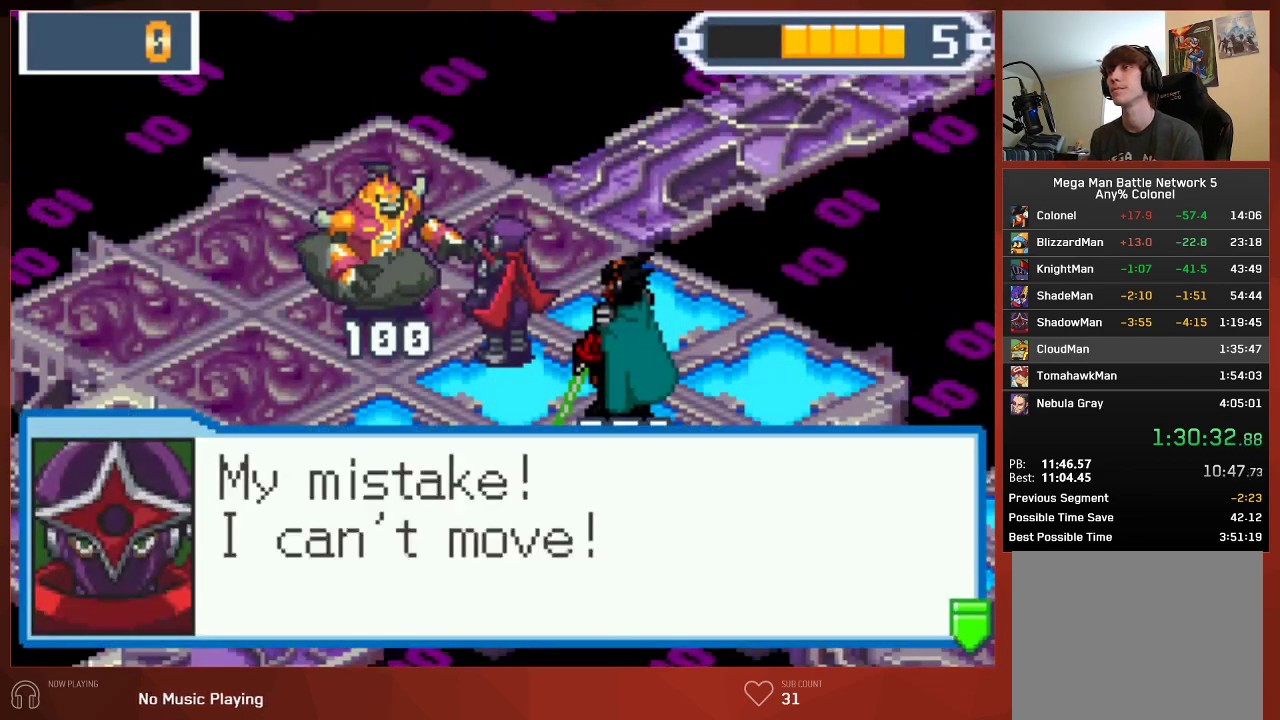
{"buttons": ["CIRCLE"], "left_stick": "center", "right_stick": "center", "button_events": []}
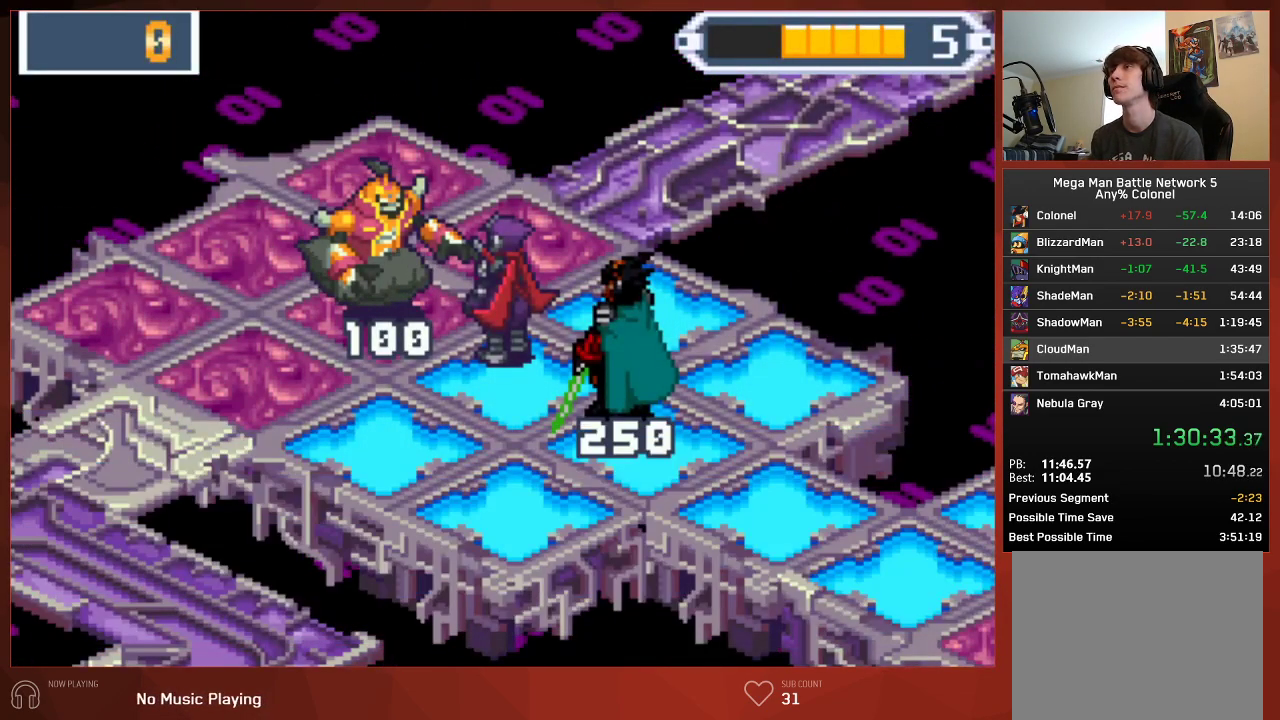
{"buttons": ["CIRCLE"], "left_stick": "center", "right_stick": "center", "button_events": []}
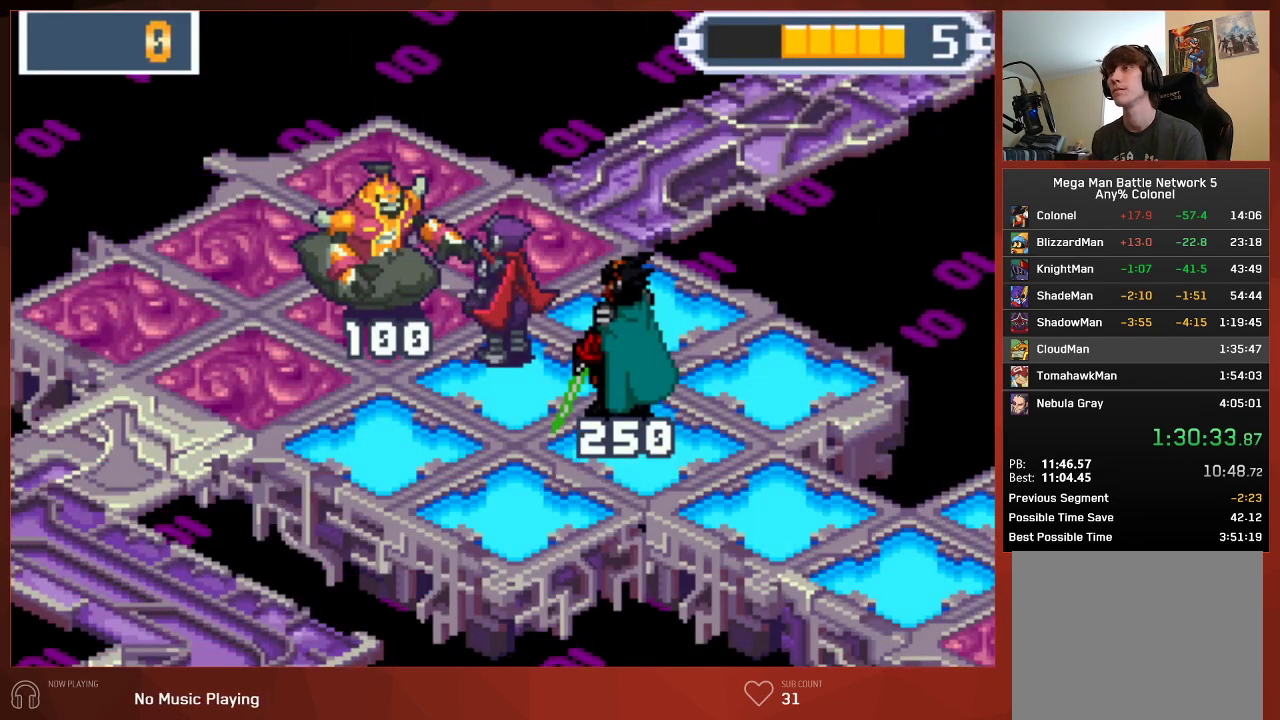
{"buttons": ["CIRCLE", "R1"], "left_stick": "center", "right_stick": "center", "button_events": [[300, "R1", "down"], [400, "R1", "up"], [483, "R1", "down"]]}
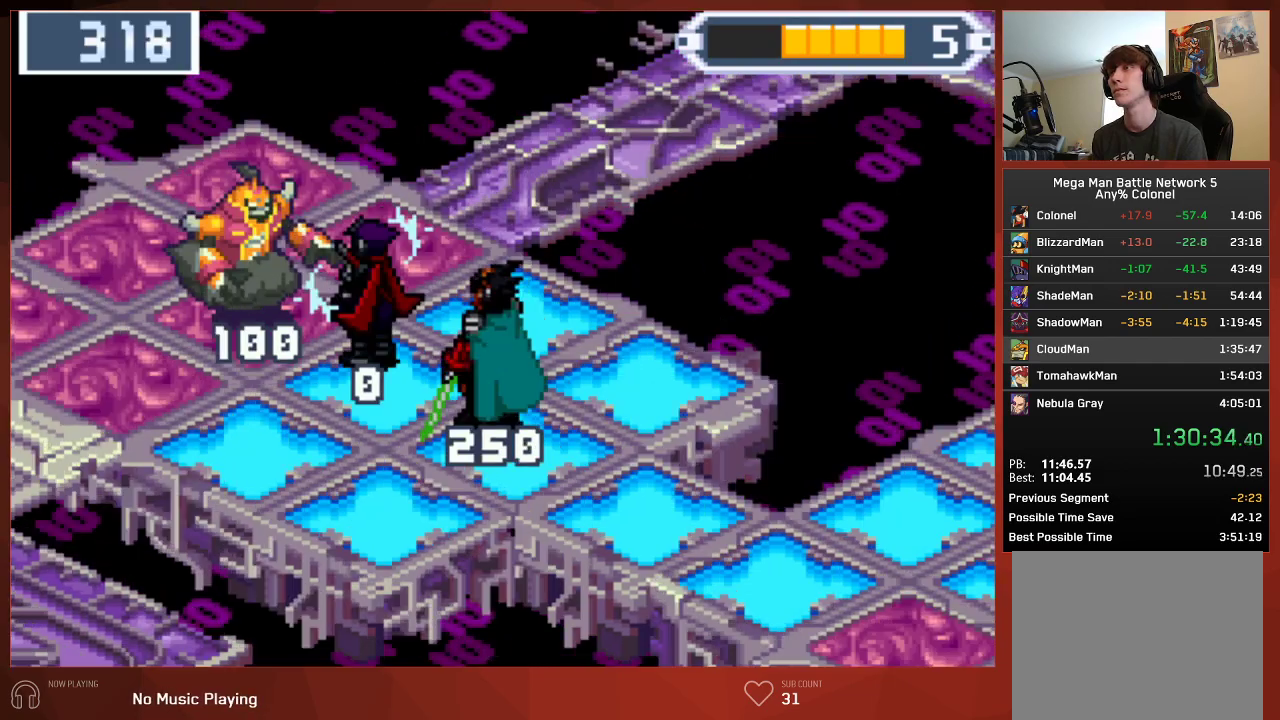
{"buttons": ["CIRCLE"], "left_stick": "center", "right_stick": "center", "button_events": [[67, "R1", "up"], [133, "R1", "down"], [217, "R1", "up"], [283, "R1", "down"], [367, "R1", "up"], [433, "R1", "down"], [500, "R1", "up"]]}
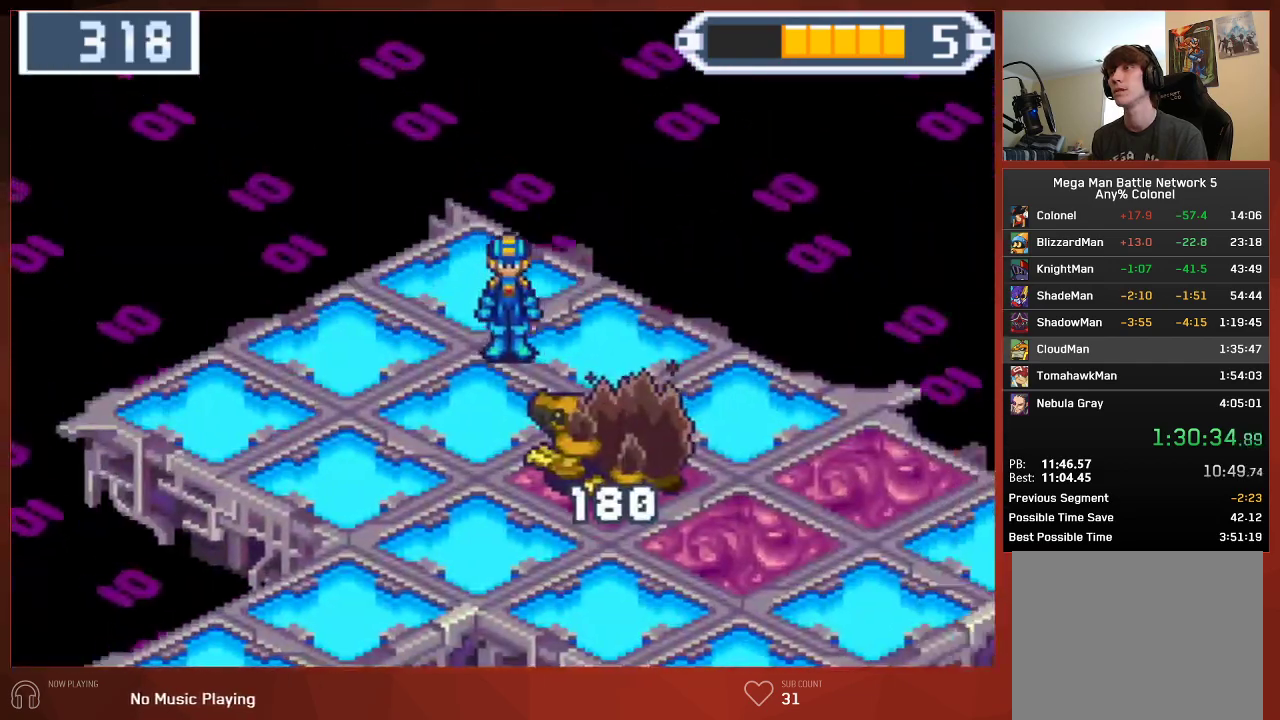
{"buttons": ["CIRCLE", "DPAD_LEFT"], "left_stick": "center", "right_stick": "center", "button_events": [[83, "R1", "down"], [133, "R1", "up"], [200, "R1", "down"], [267, "R1", "up"], [333, "R1", "down"], [417, "R1", "up"], [483, "DPAD_LEFT", "down"]]}
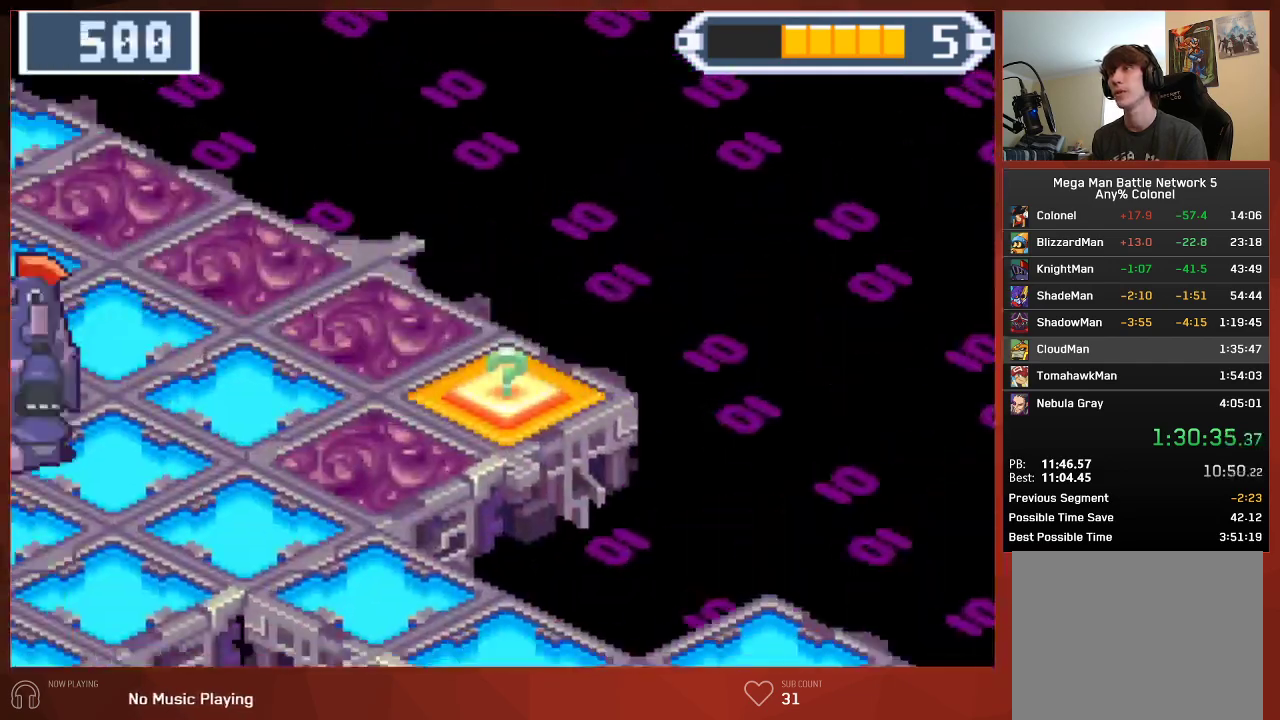
{"buttons": ["CIRCLE", "DPAD_UP", "DPAD_LEFT"], "left_stick": "center", "right_stick": "center", "button_events": [[200, "DPAD_UP", "down"]]}
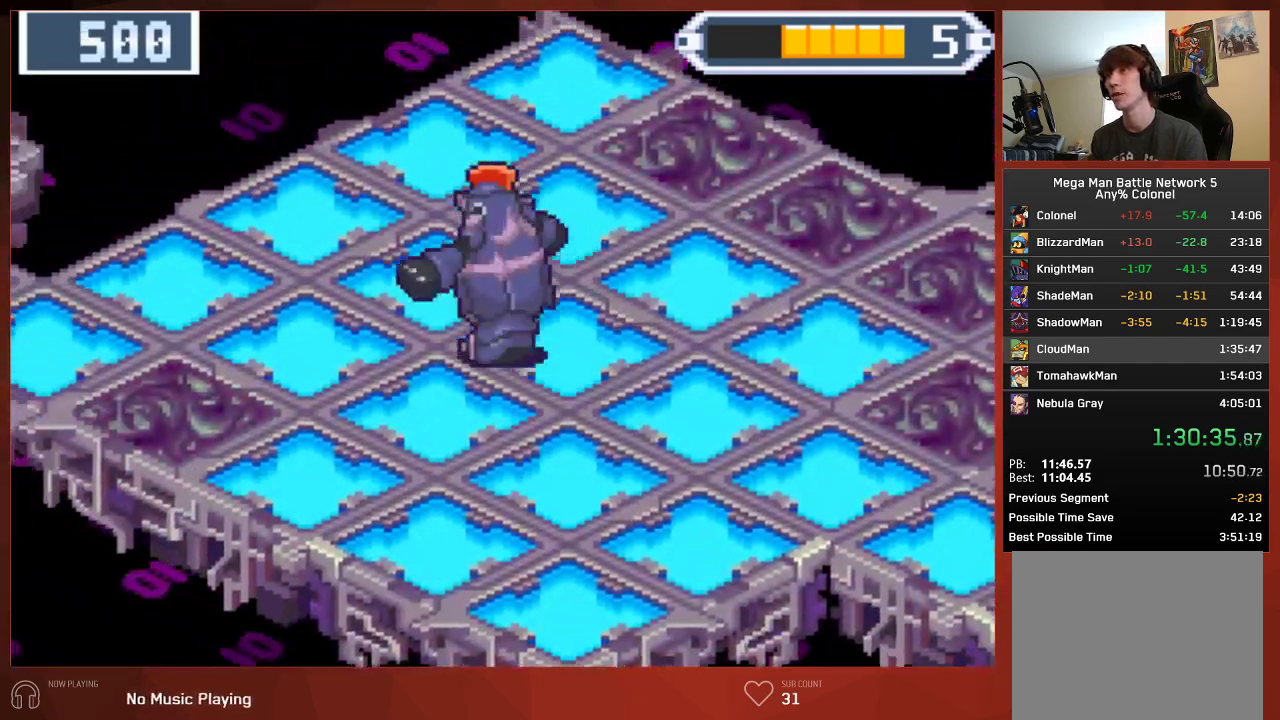
{"buttons": ["CIRCLE", "DPAD_LEFT"], "left_stick": "center", "right_stick": "center", "button_events": [[100, "DPAD_UP", "up"]]}
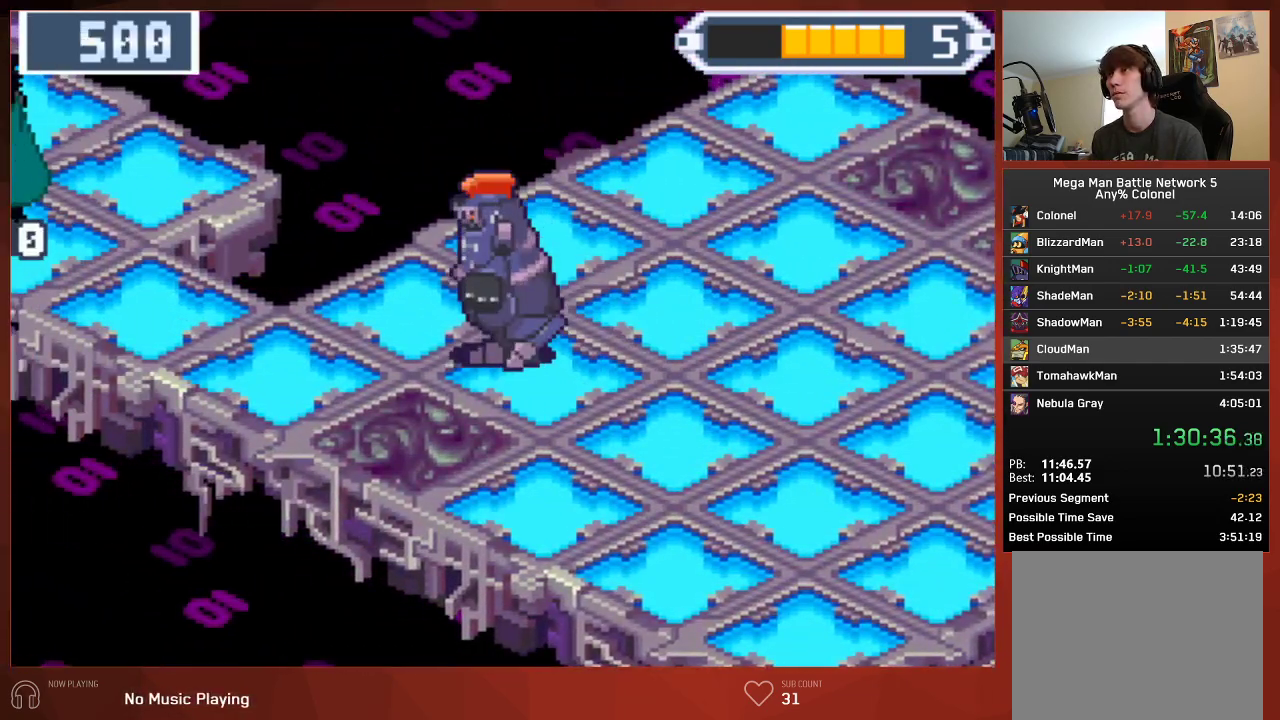
{"buttons": ["CIRCLE", "DPAD_UP", "DPAD_LEFT"], "left_stick": "center", "right_stick": "center", "button_events": [[467, "DPAD_UP", "down"]]}
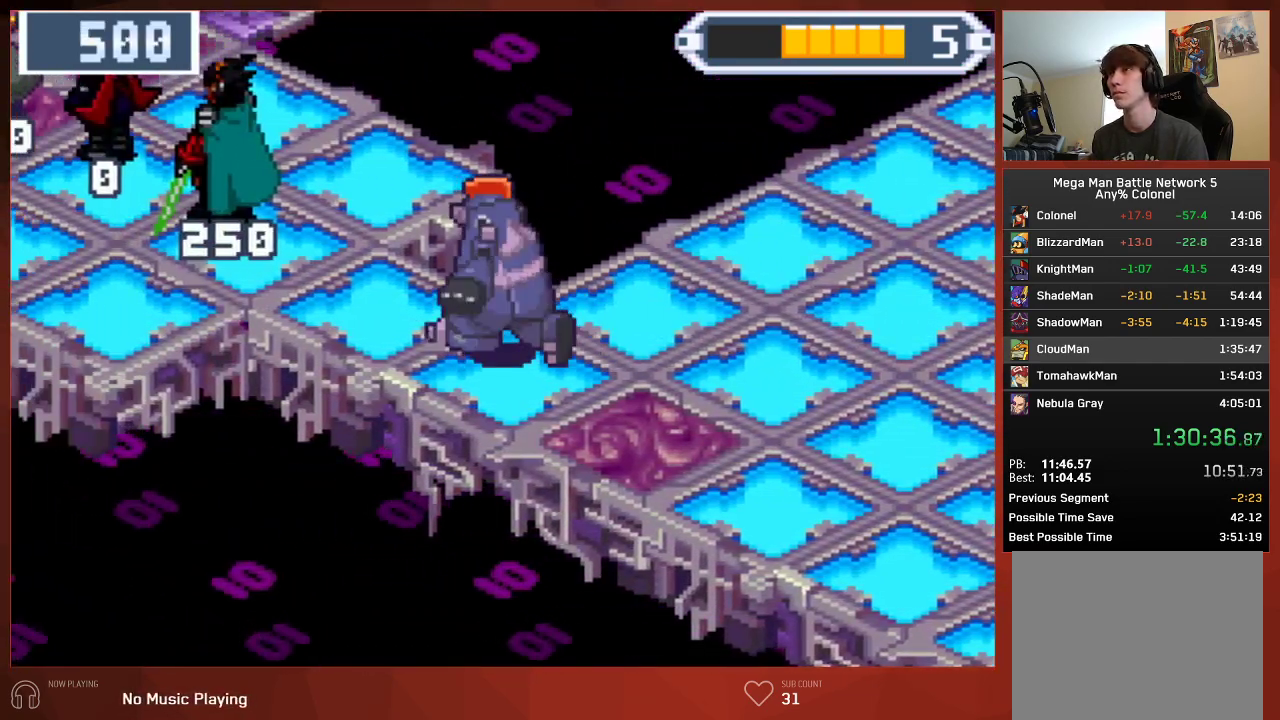
{"buttons": ["CIRCLE", "DPAD_UP", "DPAD_LEFT"], "left_stick": "center", "right_stick": "center", "button_events": []}
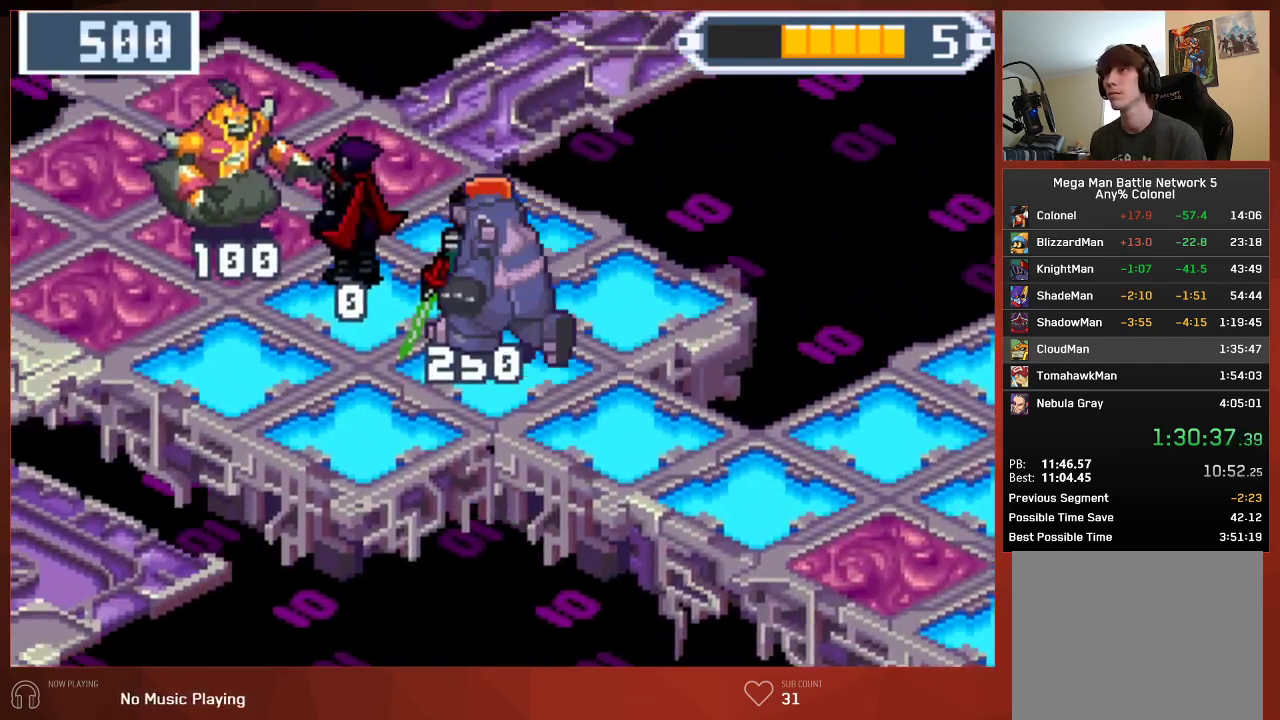
{"buttons": ["CIRCLE"], "left_stick": "center", "right_stick": "center", "button_events": [[333, "DPAD_UP", "up"], [350, "DPAD_LEFT", "up"]]}
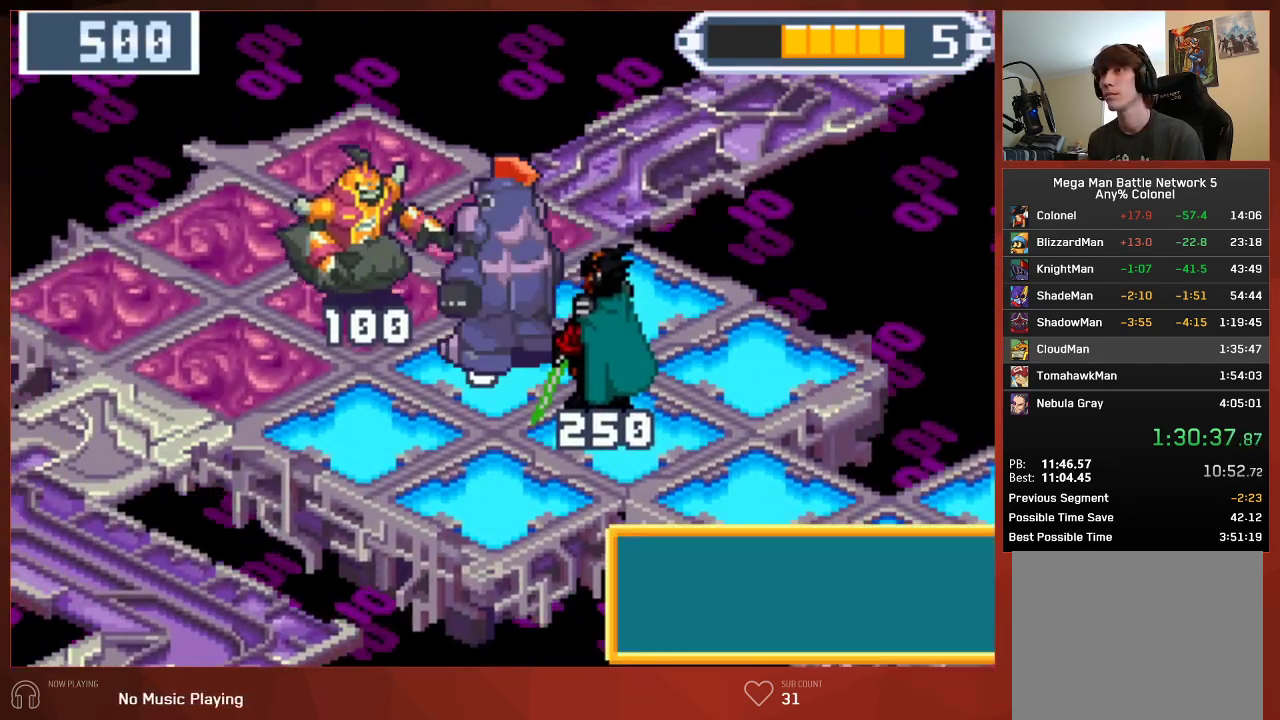
{"buttons": ["CIRCLE"], "left_stick": "center", "right_stick": "center", "button_events": []}
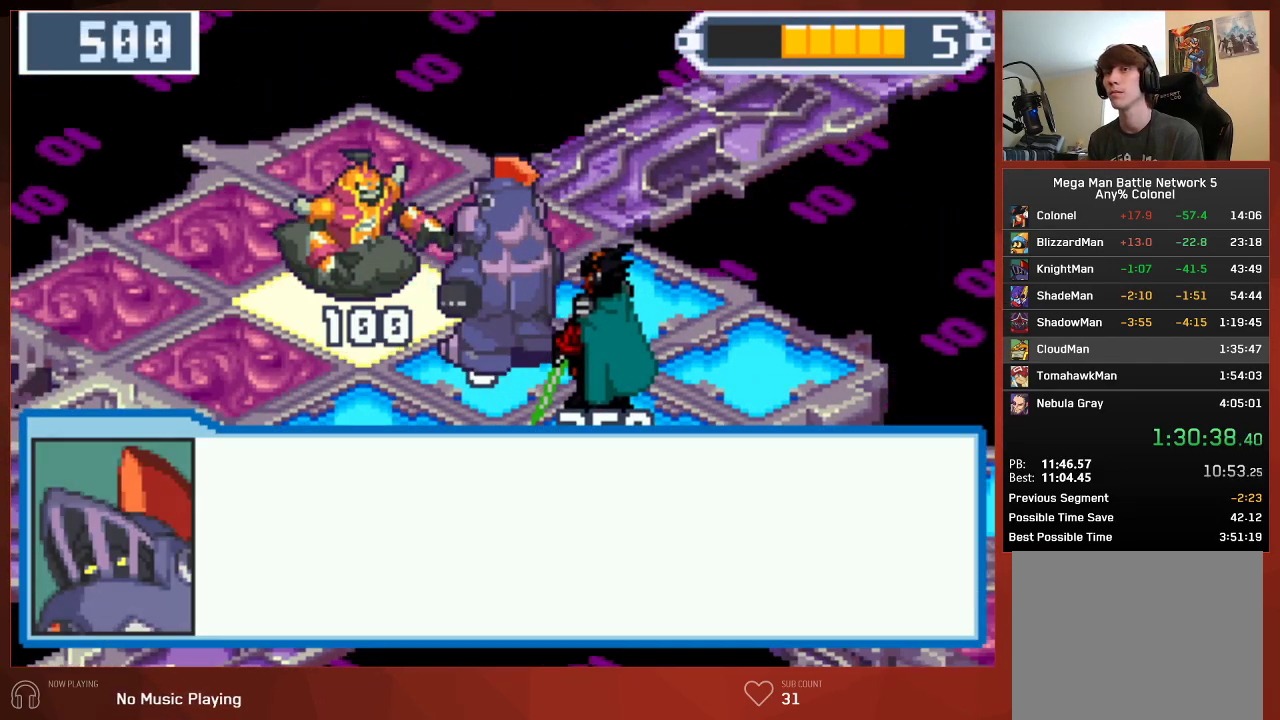
{"buttons": ["CROSS", "CIRCLE"], "left_stick": "center", "right_stick": "center"}
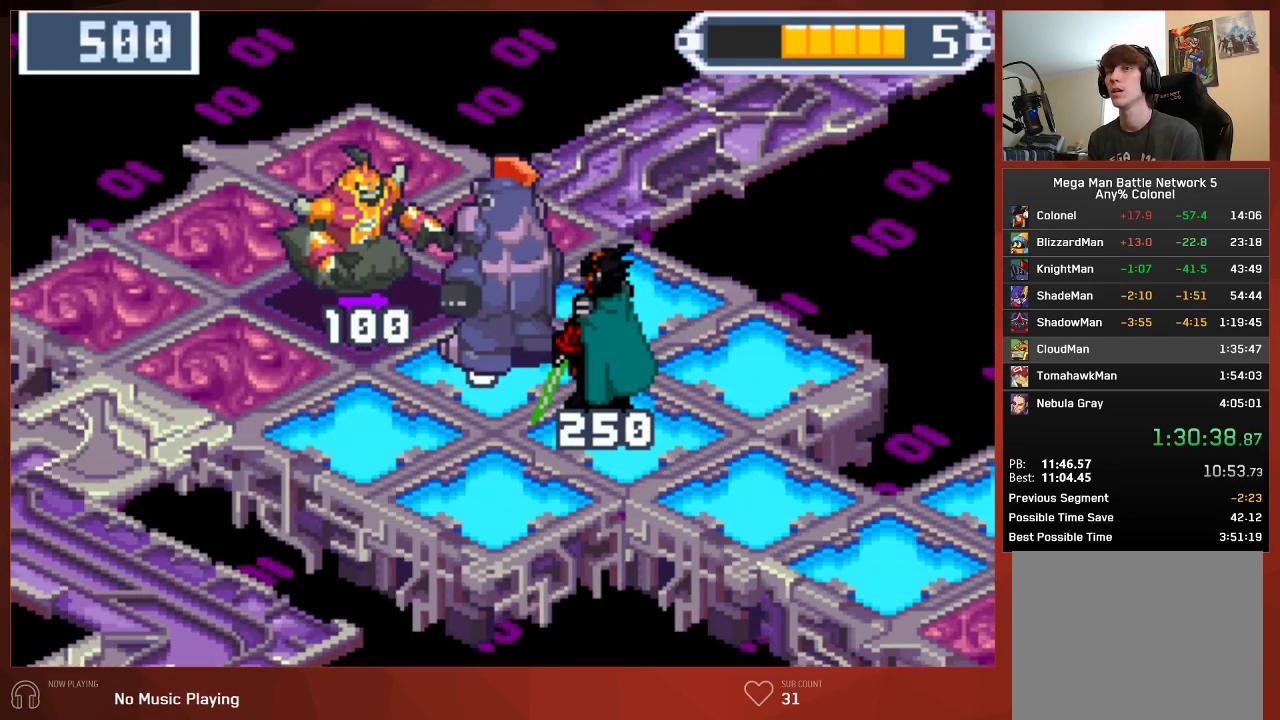
{"buttons": ["CROSS", "CIRCLE"], "left_stick": "center", "right_stick": "center", "button_events": []}
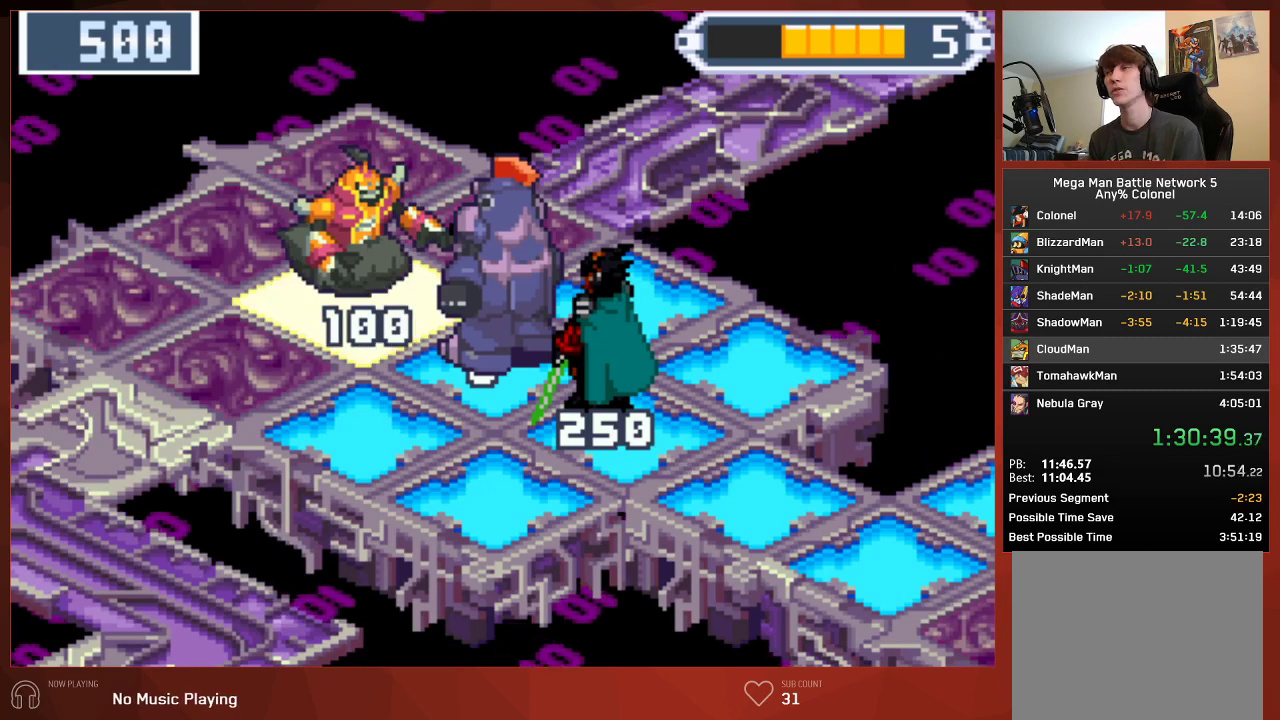
{"buttons": ["CIRCLE"], "left_stick": "center", "right_stick": "center"}
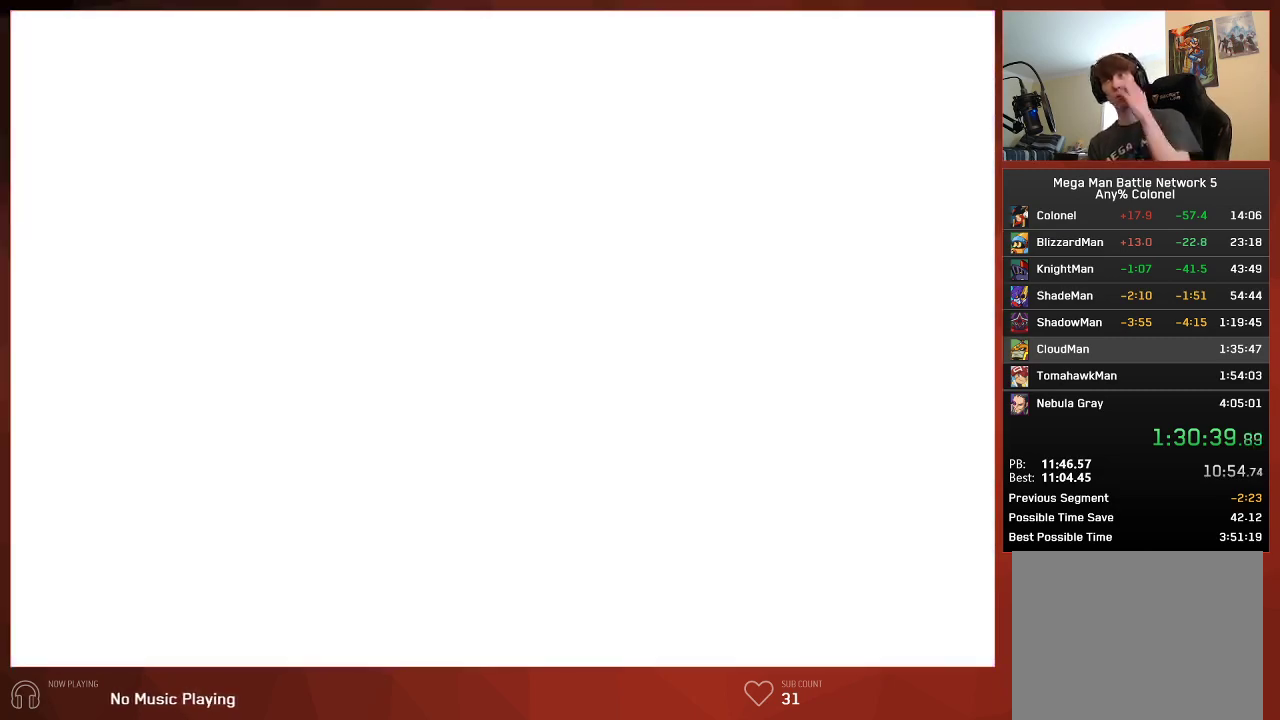
{"buttons": ["CIRCLE"], "left_stick": "center", "right_stick": "center", "button_events": []}
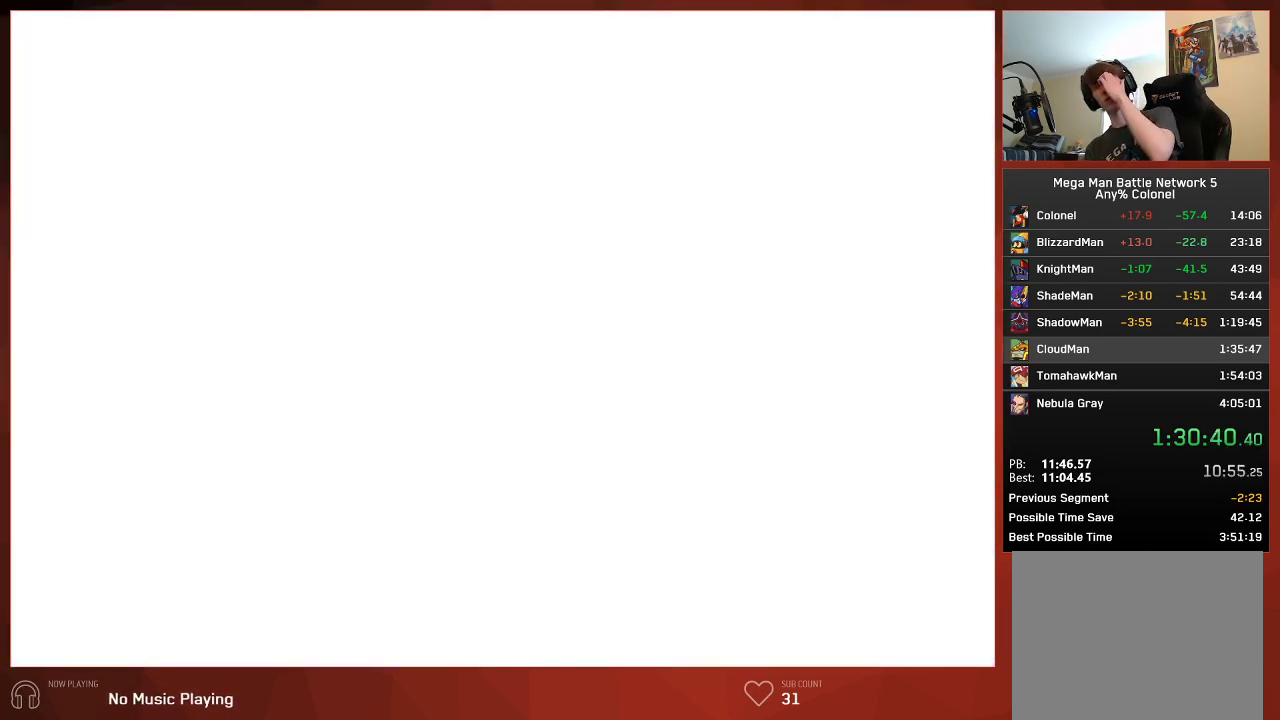
{"buttons": ["CIRCLE"], "left_stick": "center", "right_stick": "center", "button_events": []}
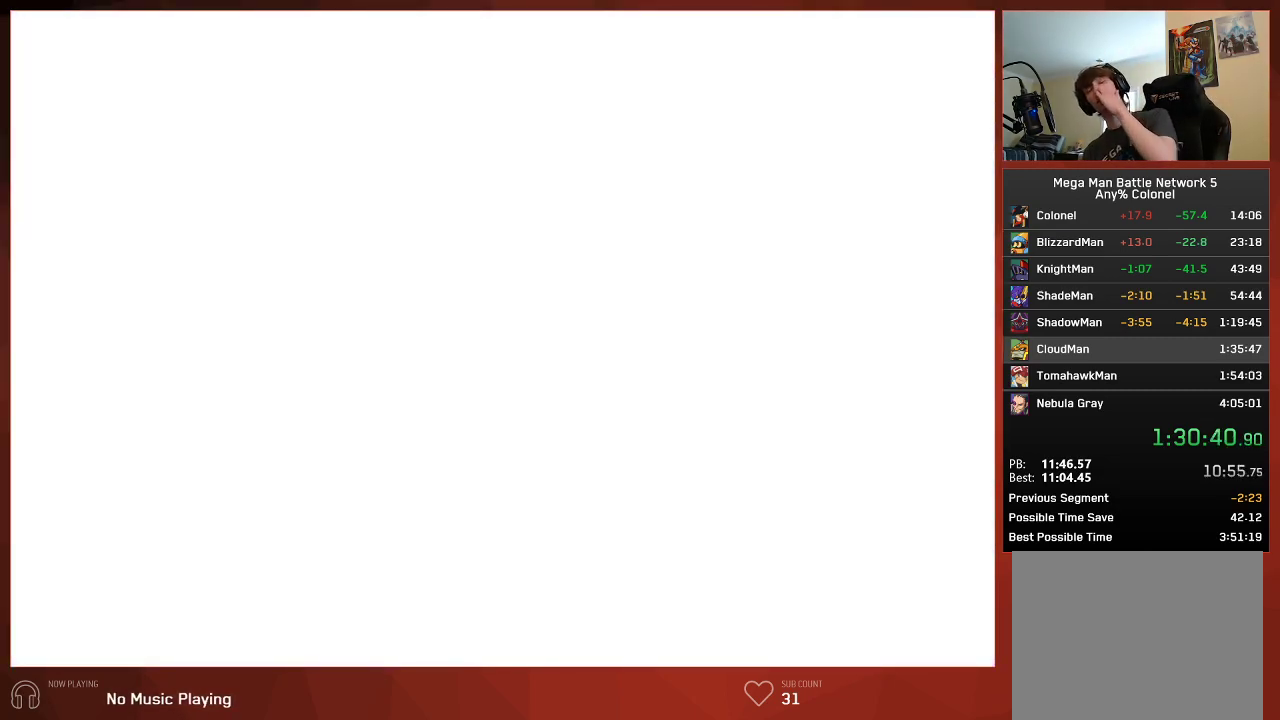
{"buttons": ["CIRCLE"], "left_stick": "center", "right_stick": "center", "button_events": []}
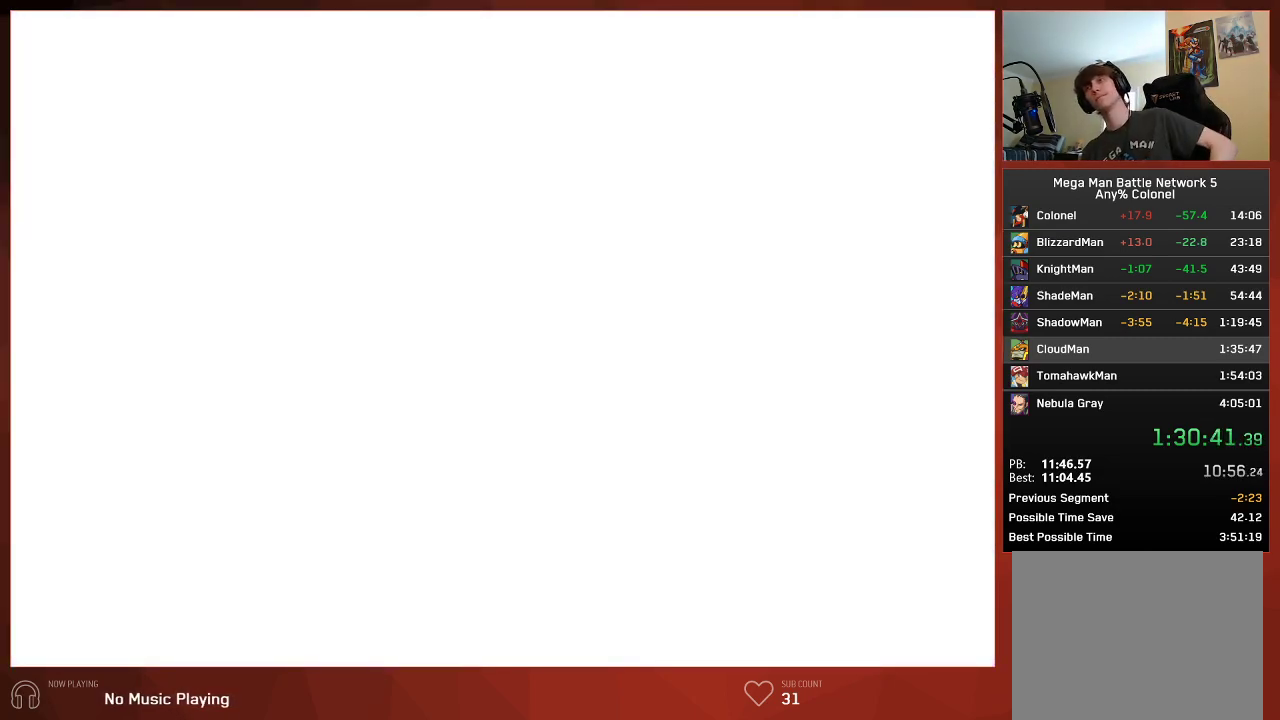
{"buttons": ["CIRCLE"], "left_stick": "center", "right_stick": "center", "button_events": []}